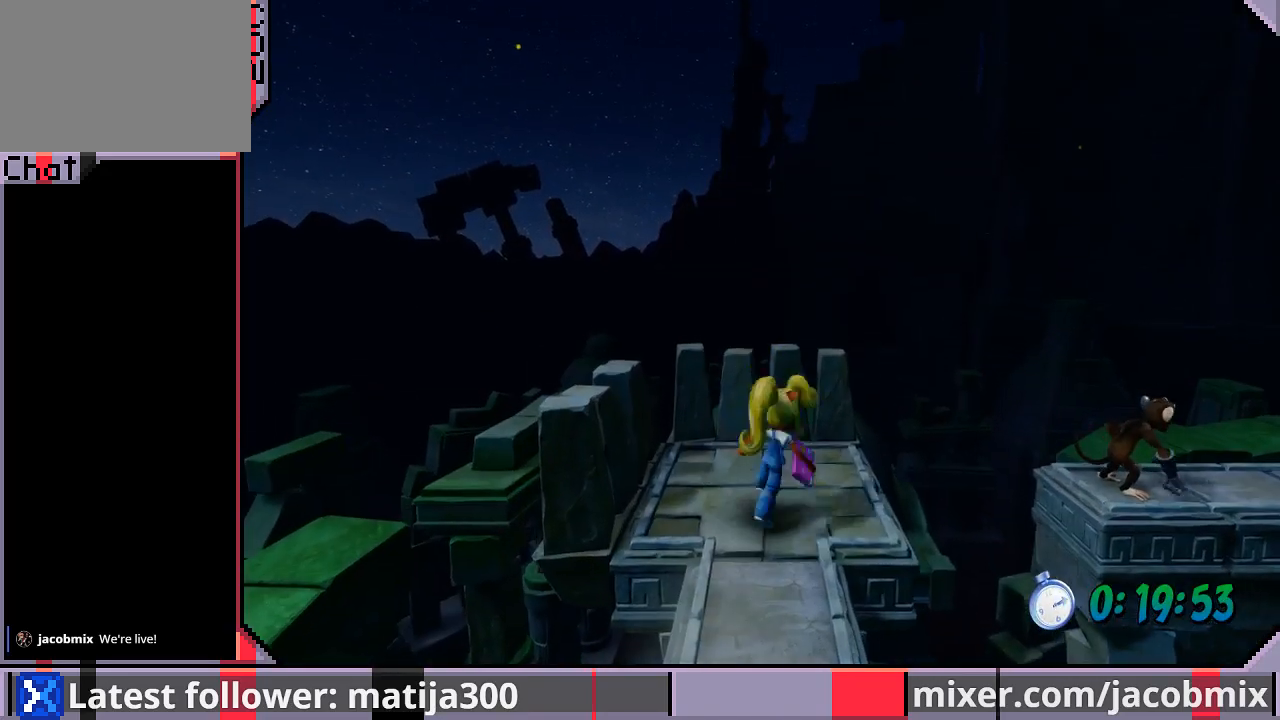
Gameplay with a controller (PlayStation layout); each line is a JSON object with the inputs held at the frame after it. "events" lists button and stick changes between this image and that frame as [ms after this image, input, new state], when the widget could be followed in between. Not read: L2 R2.
{"buttons": ["CROSS", "SQUARE", "R1", "DPAD_RIGHT"], "left_stick": "center", "right_stick": "center", "events": [[33, "R1", "down"], [167, "CROSS", "down"], [200, "SQUARE", "down"]]}
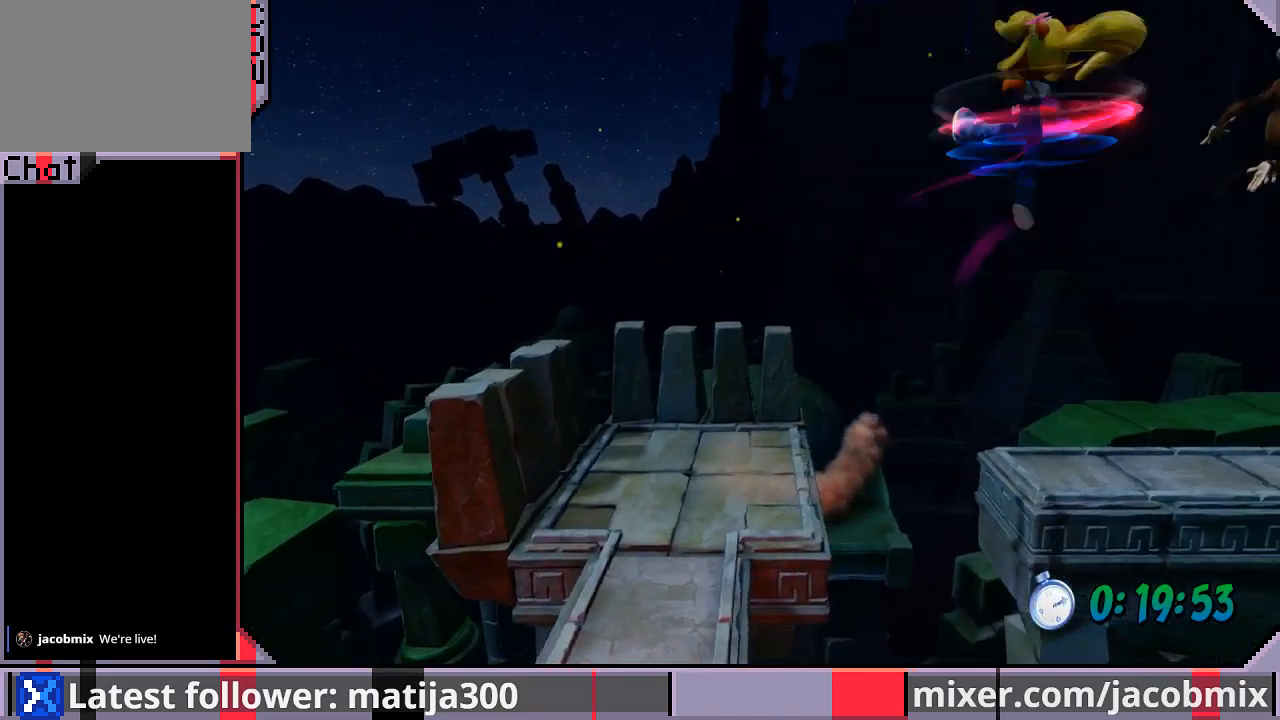
{"buttons": ["DPAD_RIGHT"], "left_stick": "center", "right_stick": "center", "events": [[167, "R1", "up"], [233, "SQUARE", "up"], [267, "CROSS", "up"]]}
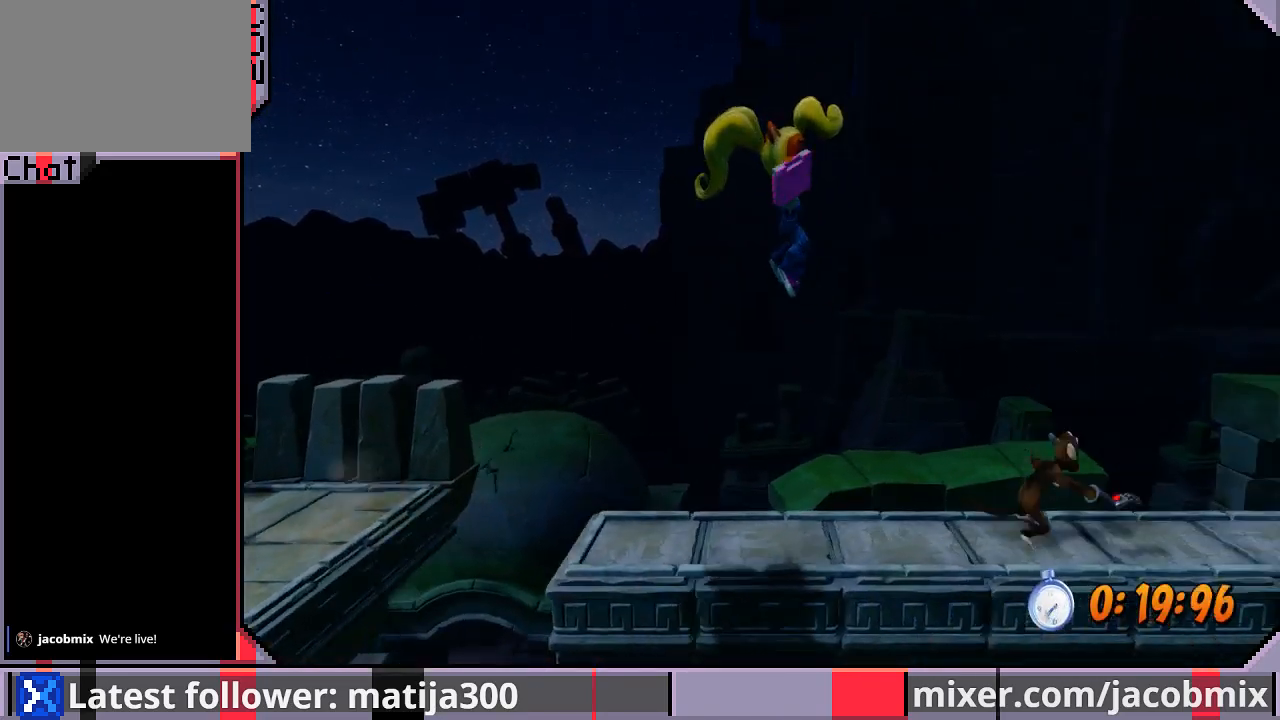
{"buttons": ["CROSS", "R1", "DPAD_RIGHT"], "left_stick": "center", "right_stick": "center", "events": [[267, "R1", "down"], [467, "CROSS", "down"]]}
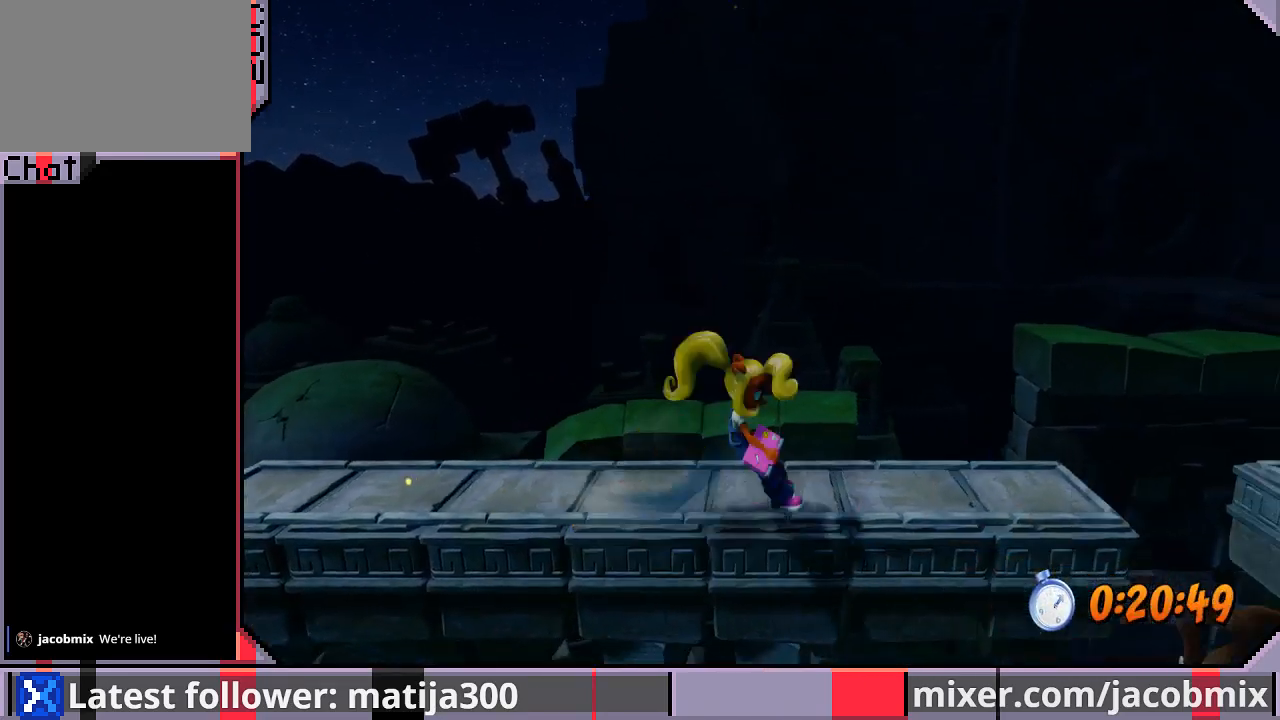
{"buttons": [], "left_stick": "center", "right_stick": "center", "events": [[133, "R1", "up"], [167, "CROSS", "up"], [267, "DPAD_RIGHT", "up"], [367, "DPAD_UP", "down"], [433, "DPAD_RIGHT", "down"], [500, "DPAD_RIGHT", "up"], [500, "DPAD_UP", "up"]]}
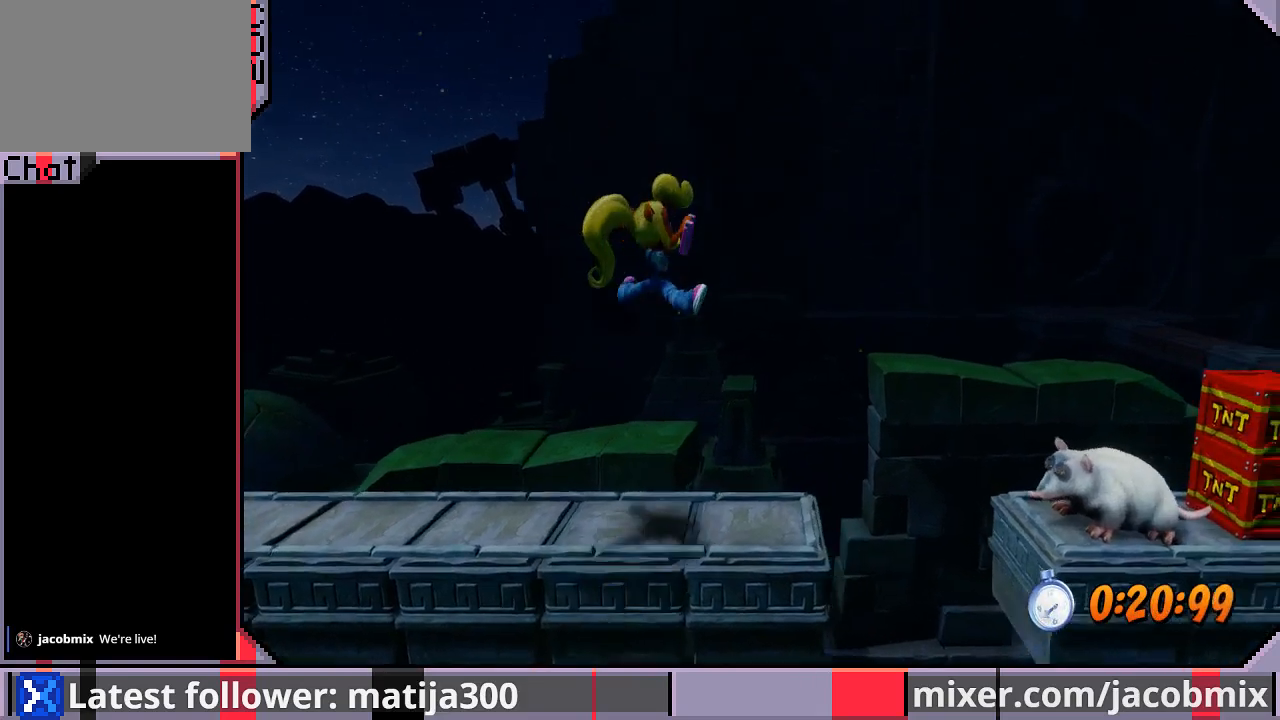
{"buttons": ["CROSS", "R1", "DPAD_RIGHT"], "left_stick": "center", "right_stick": "center", "events": [[133, "DPAD_RIGHT", "down"], [300, "R1", "down"], [433, "CROSS", "down"]]}
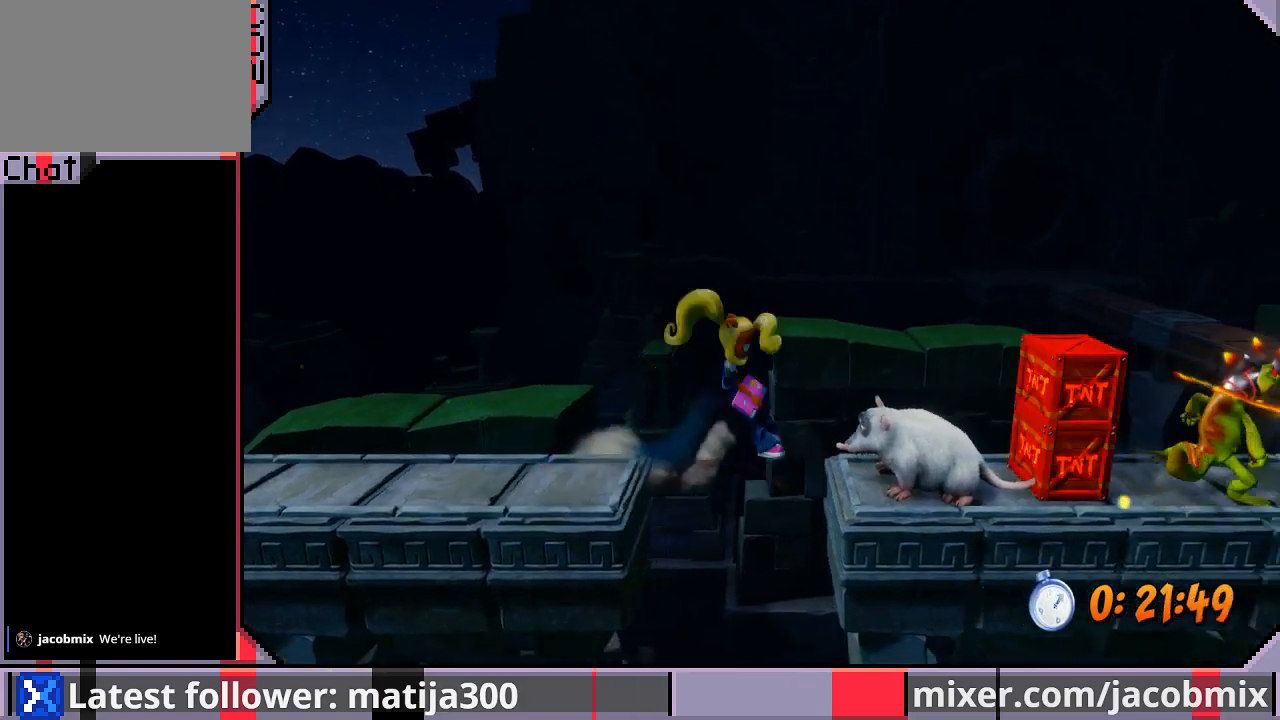
{"buttons": ["CROSS", "DPAD_RIGHT"], "left_stick": "center", "right_stick": "center", "events": [[100, "SQUARE", "down"], [467, "SQUARE", "up"], [500, "R1", "up"]]}
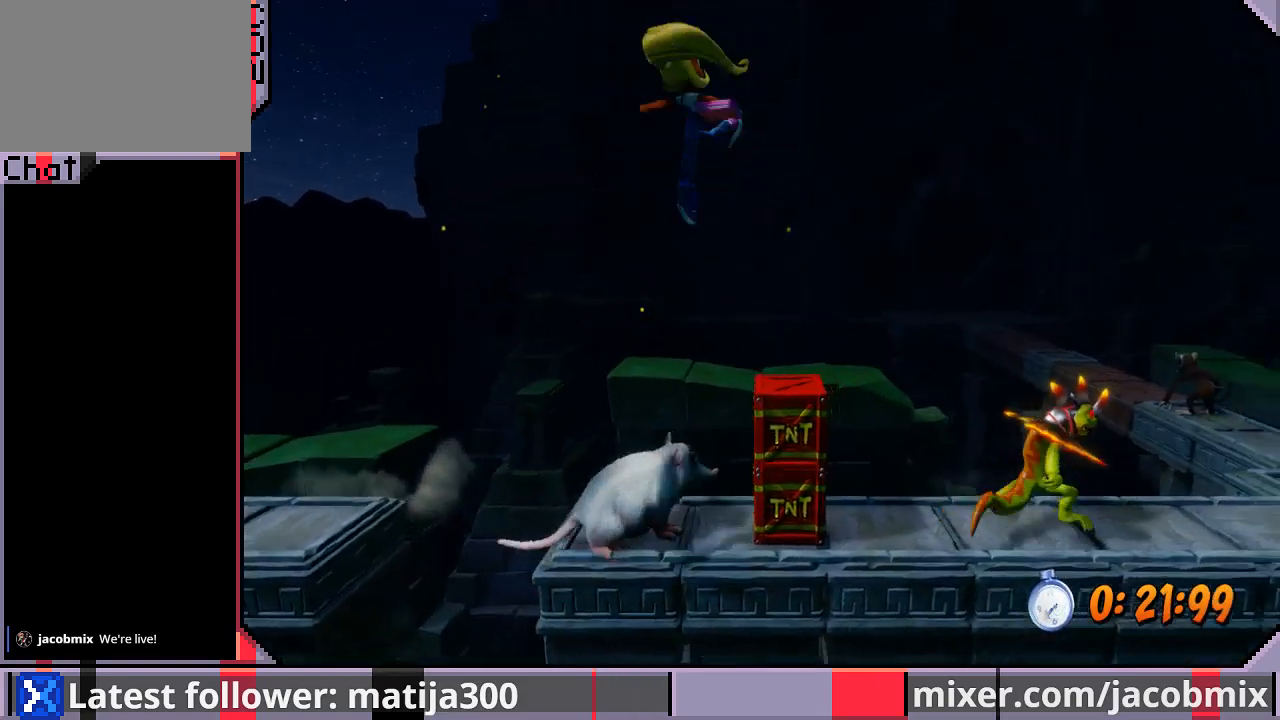
{"buttons": ["DPAD_RIGHT"], "left_stick": "center", "right_stick": "center", "events": [[133, "CROSS", "up"]]}
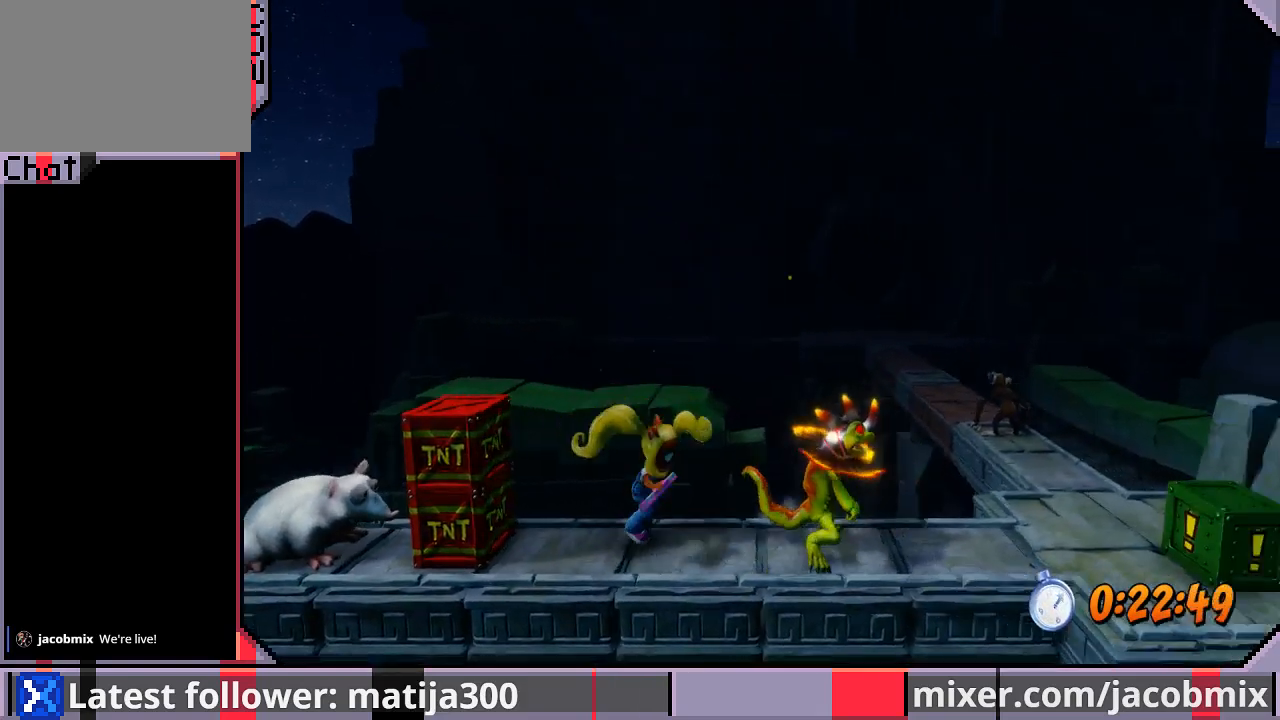
{"buttons": ["DPAD_RIGHT"], "left_stick": "center", "right_stick": "center", "events": [[67, "R1", "down"], [167, "CROSS", "down"], [433, "CROSS", "up"], [433, "R1", "up"]]}
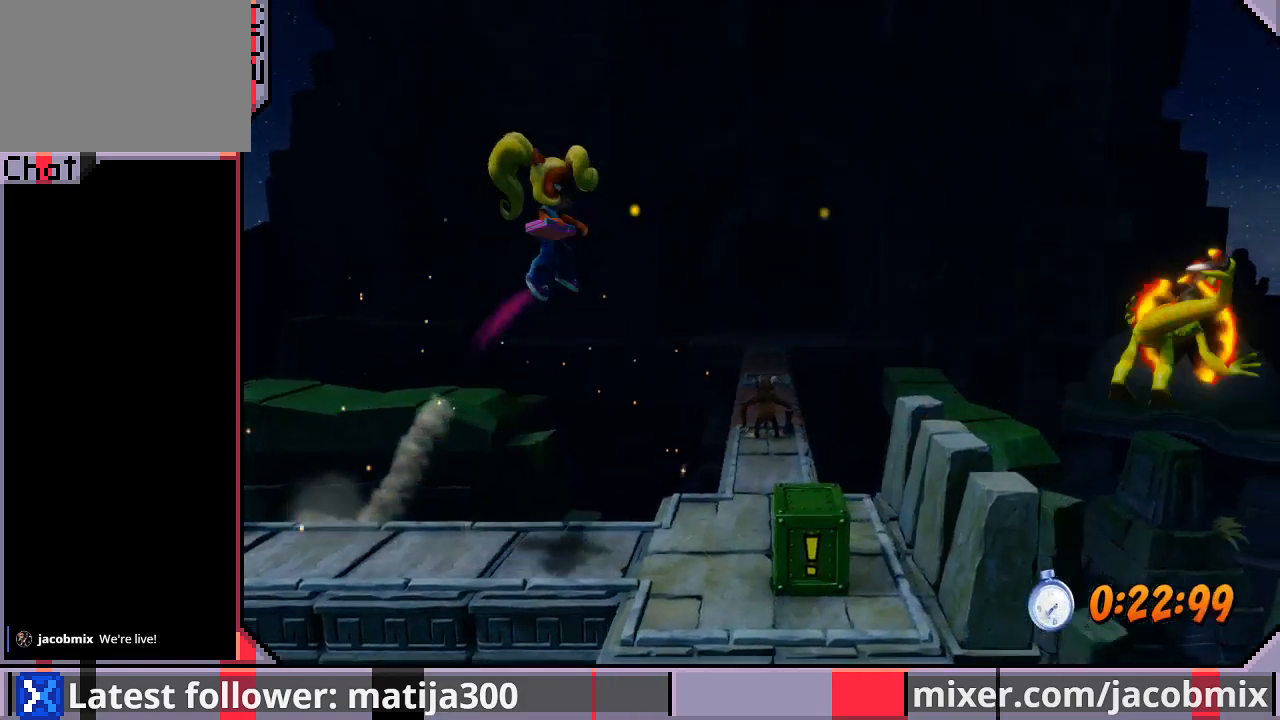
{"buttons": ["DPAD_UP"], "left_stick": "center", "right_stick": "center", "events": [[267, "DPAD_UP", "down"], [367, "DPAD_RIGHT", "up"]]}
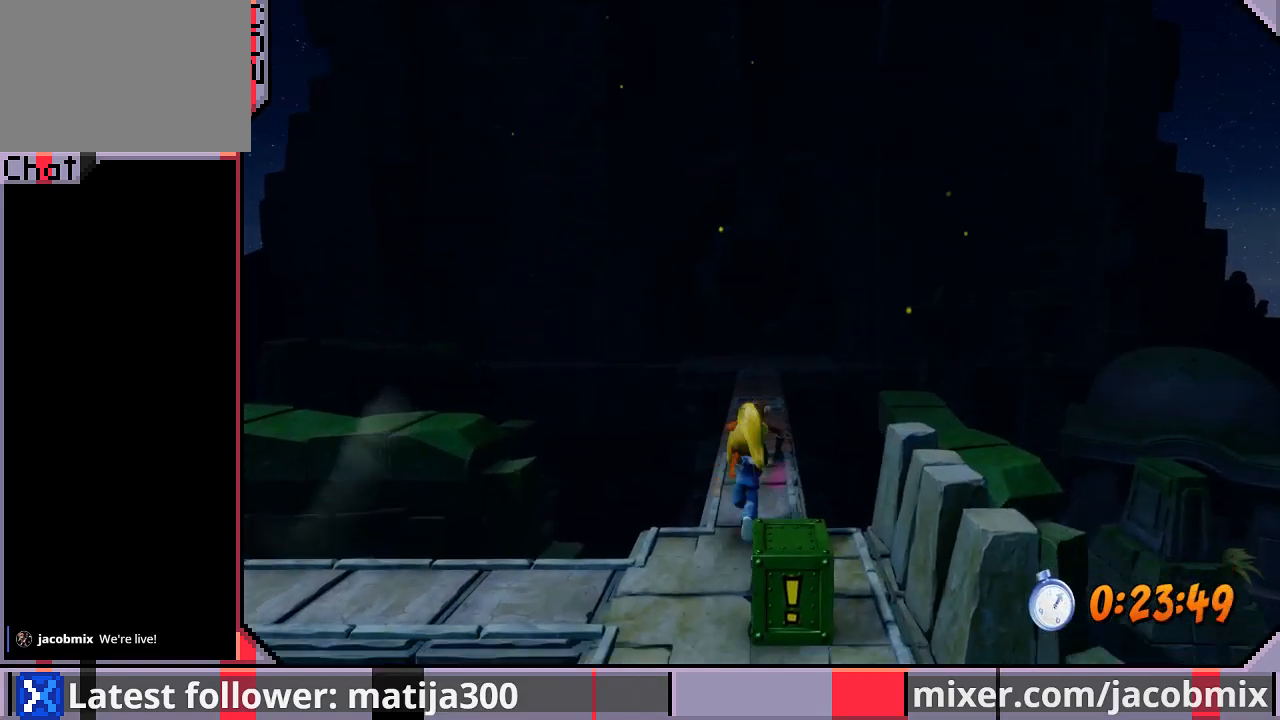
{"buttons": ["CROSS", "SQUARE", "R1", "DPAD_UP"], "left_stick": "center", "right_stick": "center", "events": [[67, "R1", "down"], [233, "CROSS", "down"], [300, "SQUARE", "down"]]}
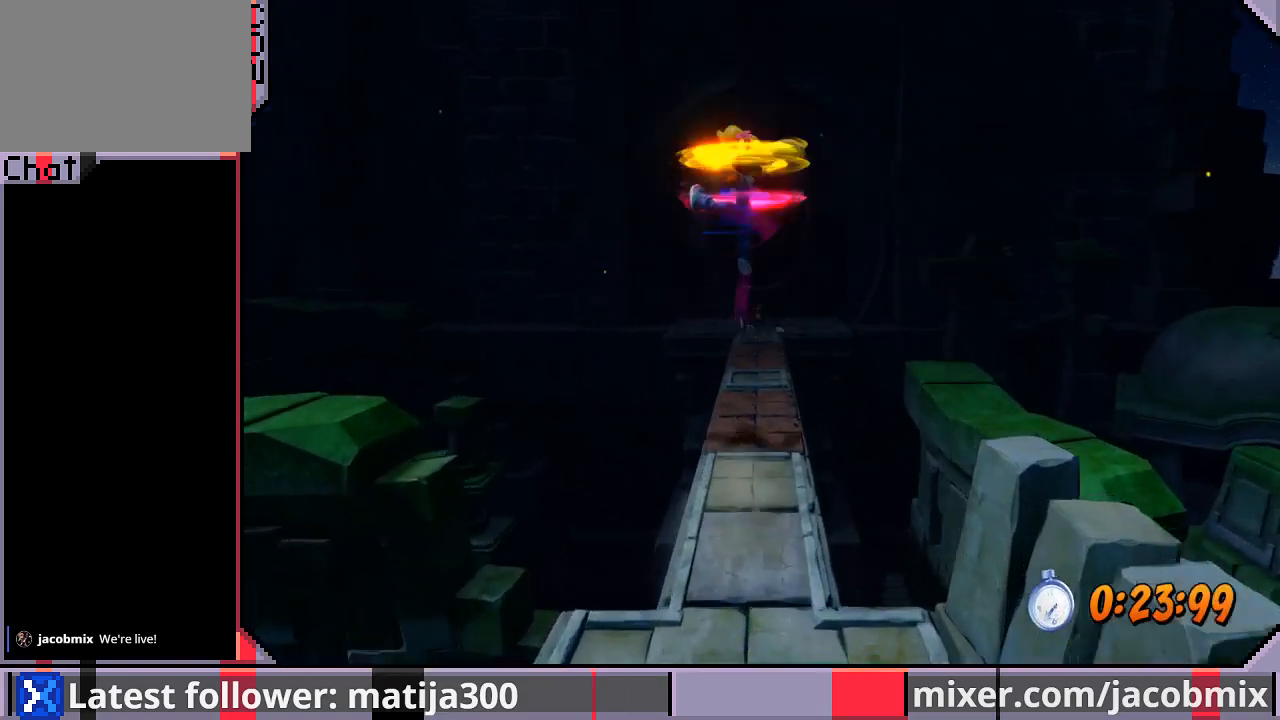
{"buttons": ["DPAD_UP"], "left_stick": "center", "right_stick": "center", "events": [[233, "SQUARE", "up"], [300, "CROSS", "up"], [300, "R1", "up"]]}
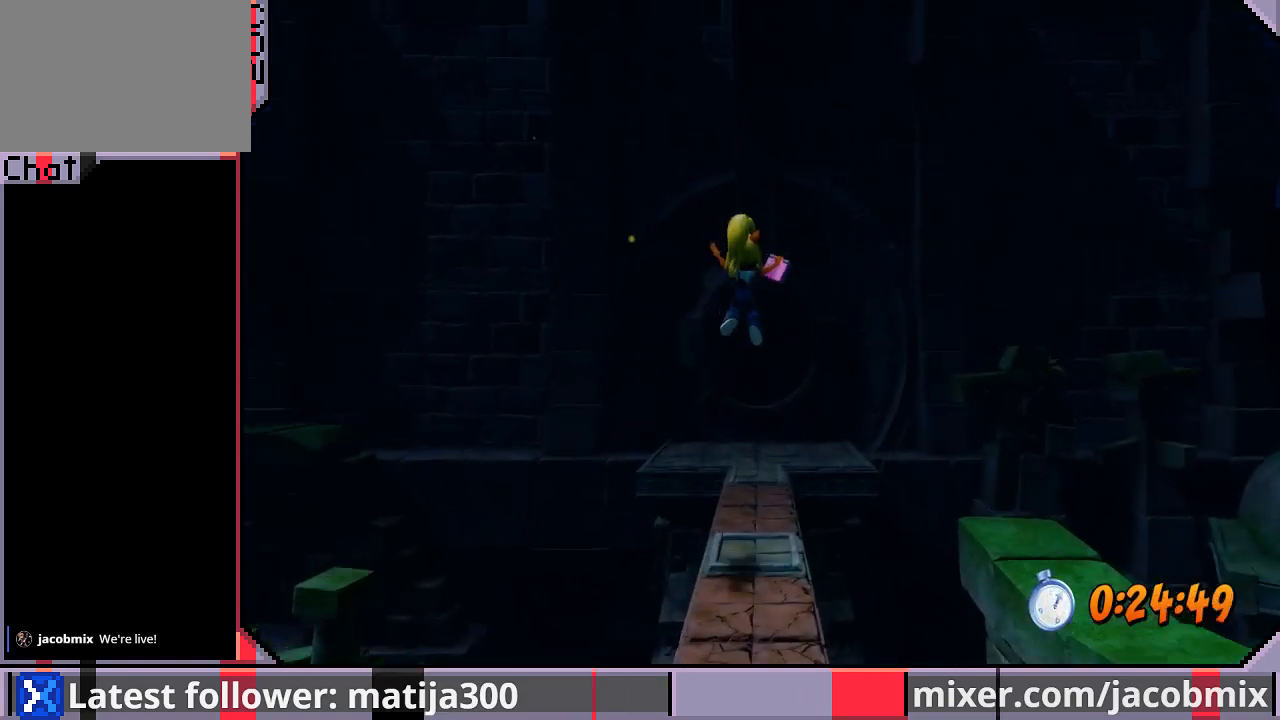
{"buttons": ["R1", "DPAD_UP"], "left_stick": "center", "right_stick": "center", "events": [[333, "R1", "down"]]}
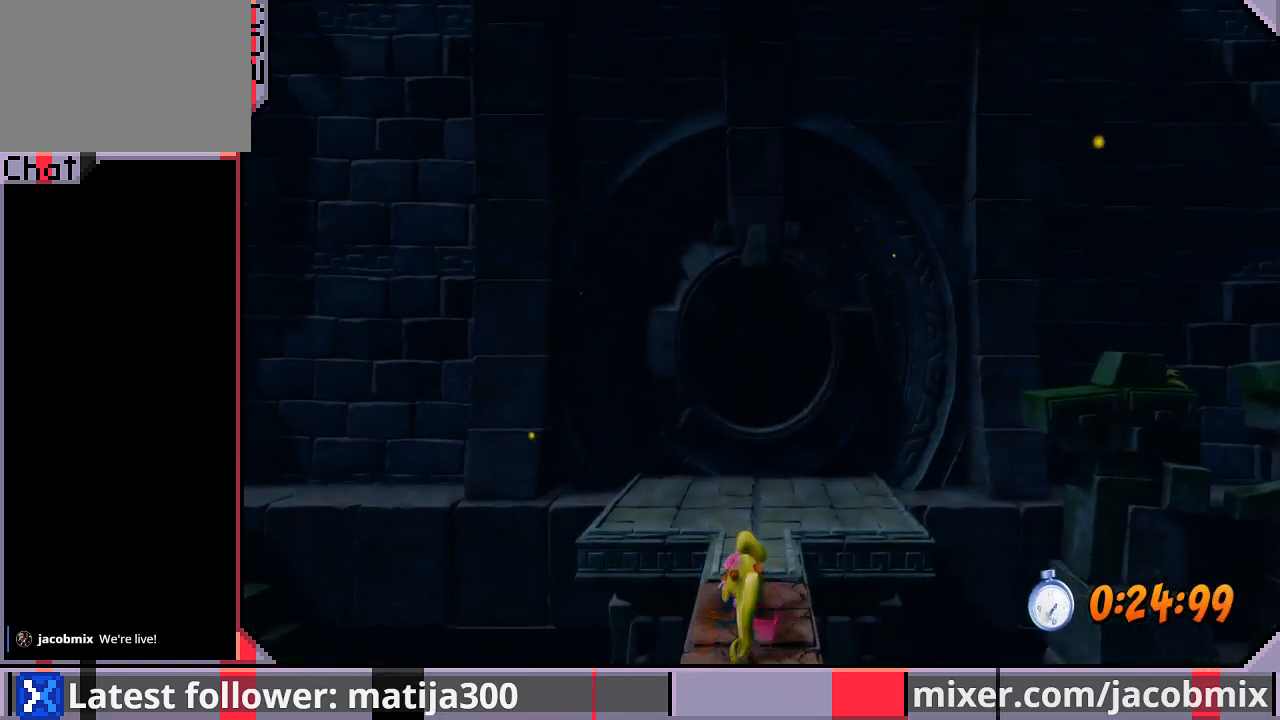
{"buttons": ["CROSS", "R1", "DPAD_UP"], "left_stick": "center", "right_stick": "center", "events": [[33, "CROSS", "down"]]}
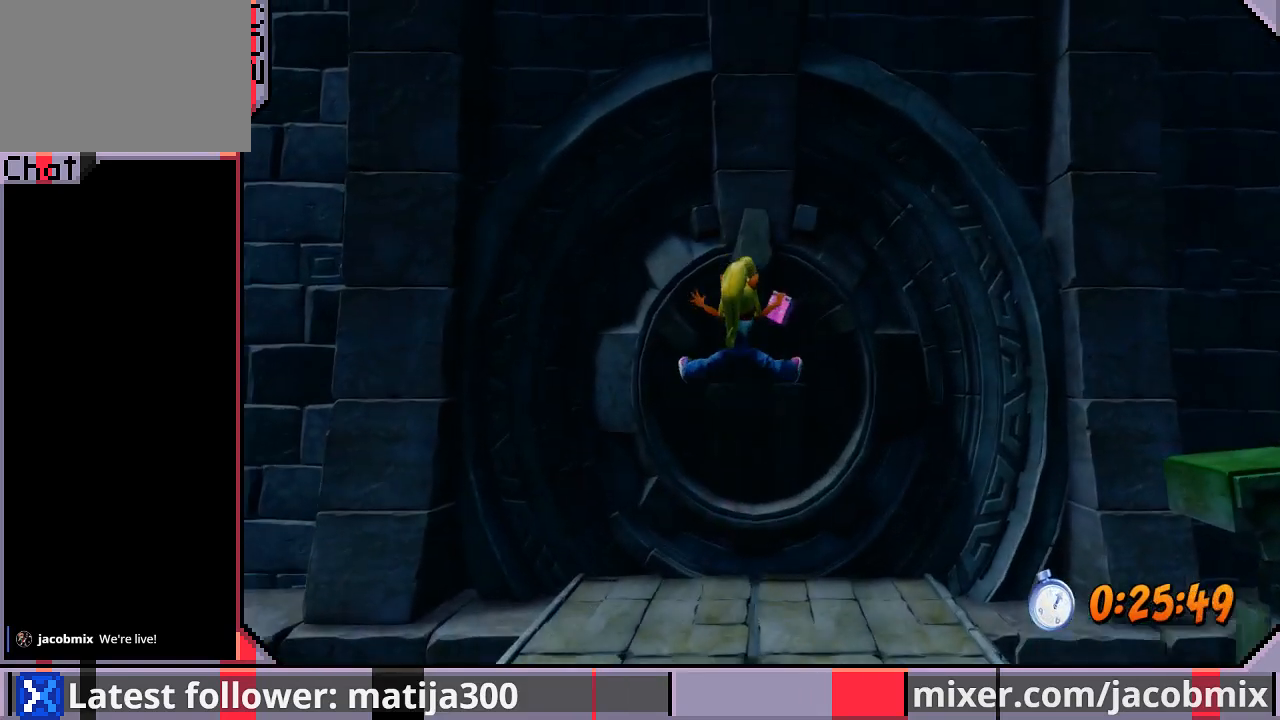
{"buttons": ["R1", "DPAD_UP"], "left_stick": "center", "right_stick": "center", "events": [[67, "CROSS", "up"], [67, "R1", "up"], [433, "R1", "down"]]}
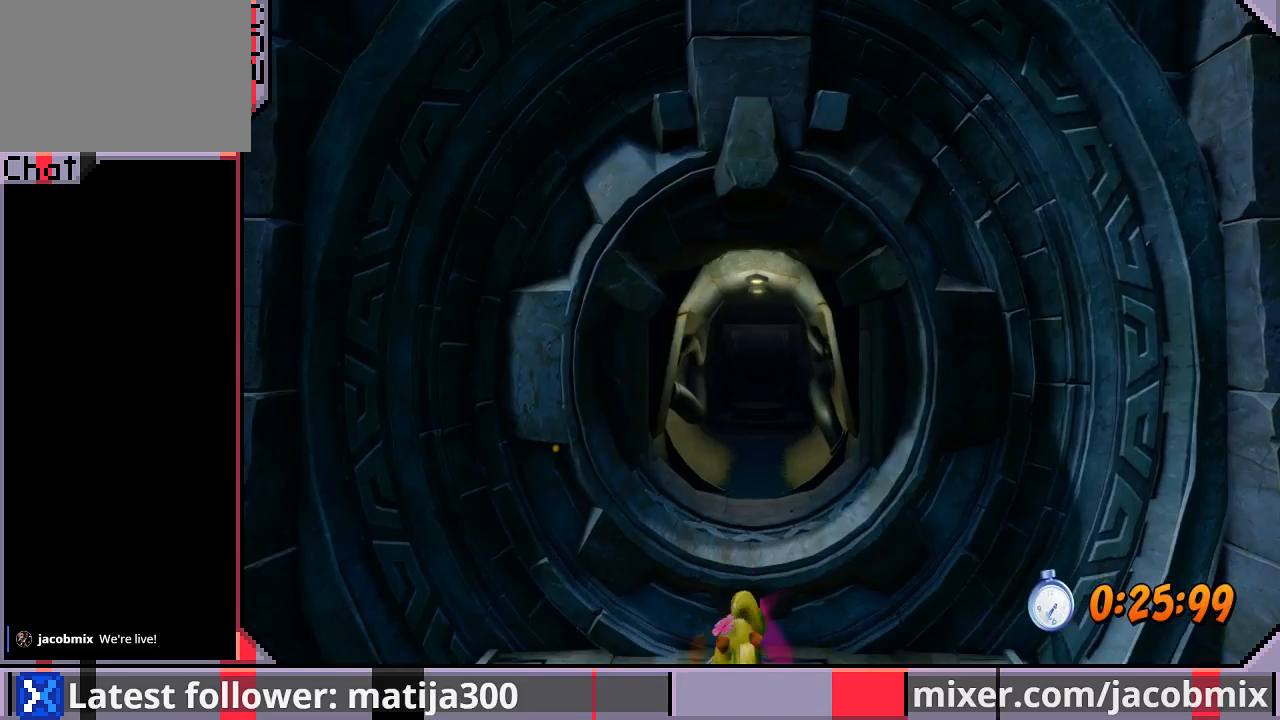
{"buttons": ["DPAD_UP"], "left_stick": "center", "right_stick": "center", "events": [[67, "CROSS", "down"], [433, "DPAD_RIGHT", "down"], [467, "CROSS", "up"], [467, "R1", "up"], [500, "DPAD_RIGHT", "up"]]}
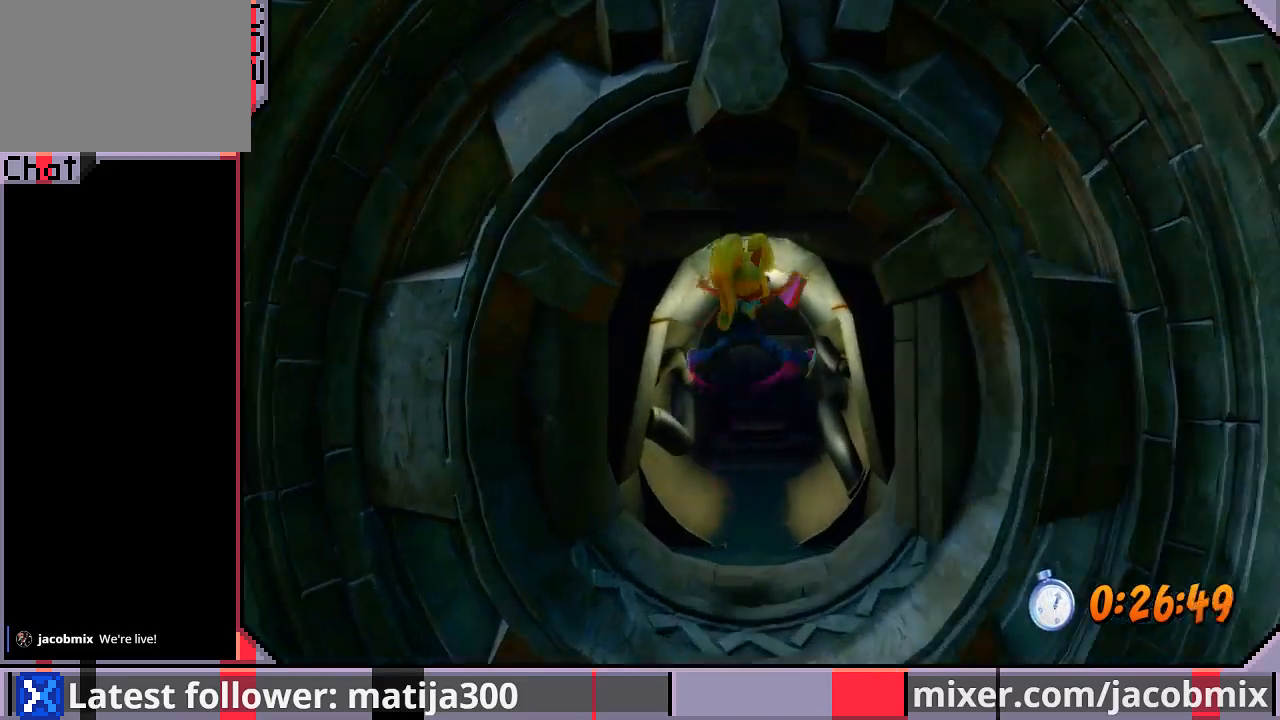
{"buttons": ["R1", "DPAD_UP"], "left_stick": "center", "right_stick": "center", "events": [[367, "R1", "down"]]}
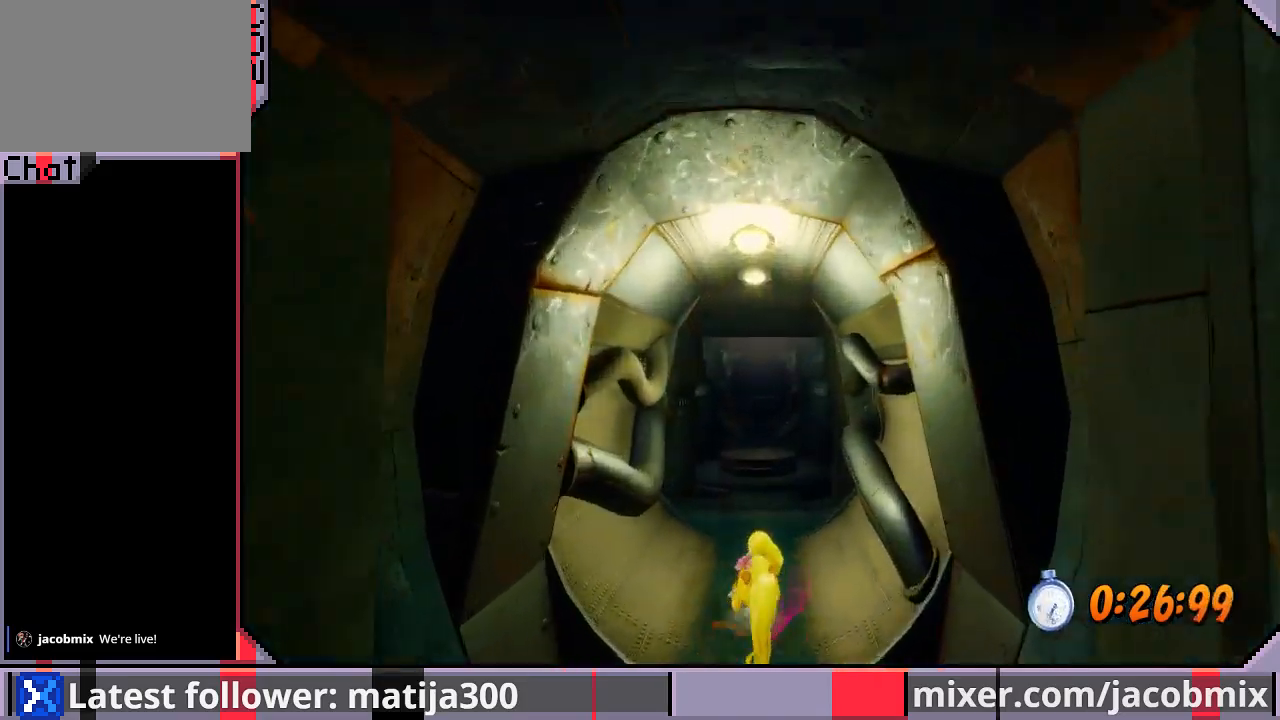
{"buttons": ["DPAD_UP"], "left_stick": "center", "right_stick": "center", "events": [[67, "CROSS", "down"], [267, "CROSS", "up"], [267, "R1", "up"]]}
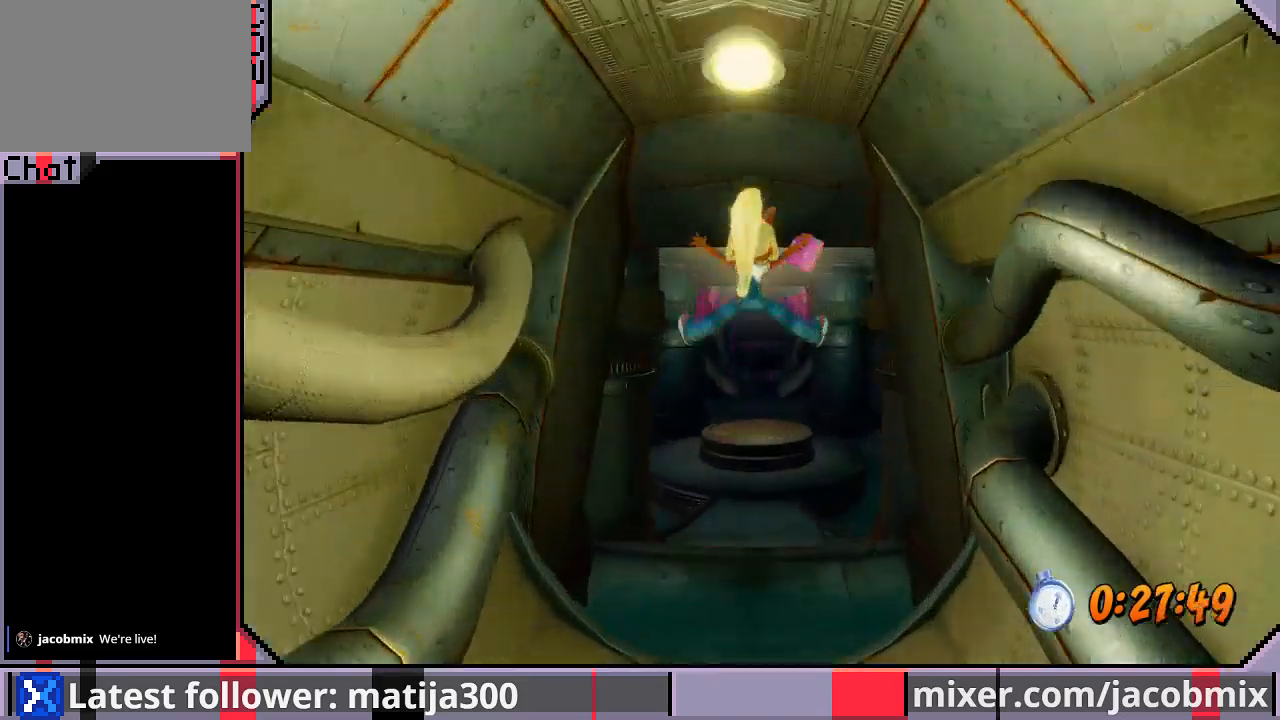
{"buttons": ["CROSS", "R1", "DPAD_UP"], "left_stick": "center", "right_stick": "center", "events": [[267, "R1", "down"], [367, "CROSS", "down"]]}
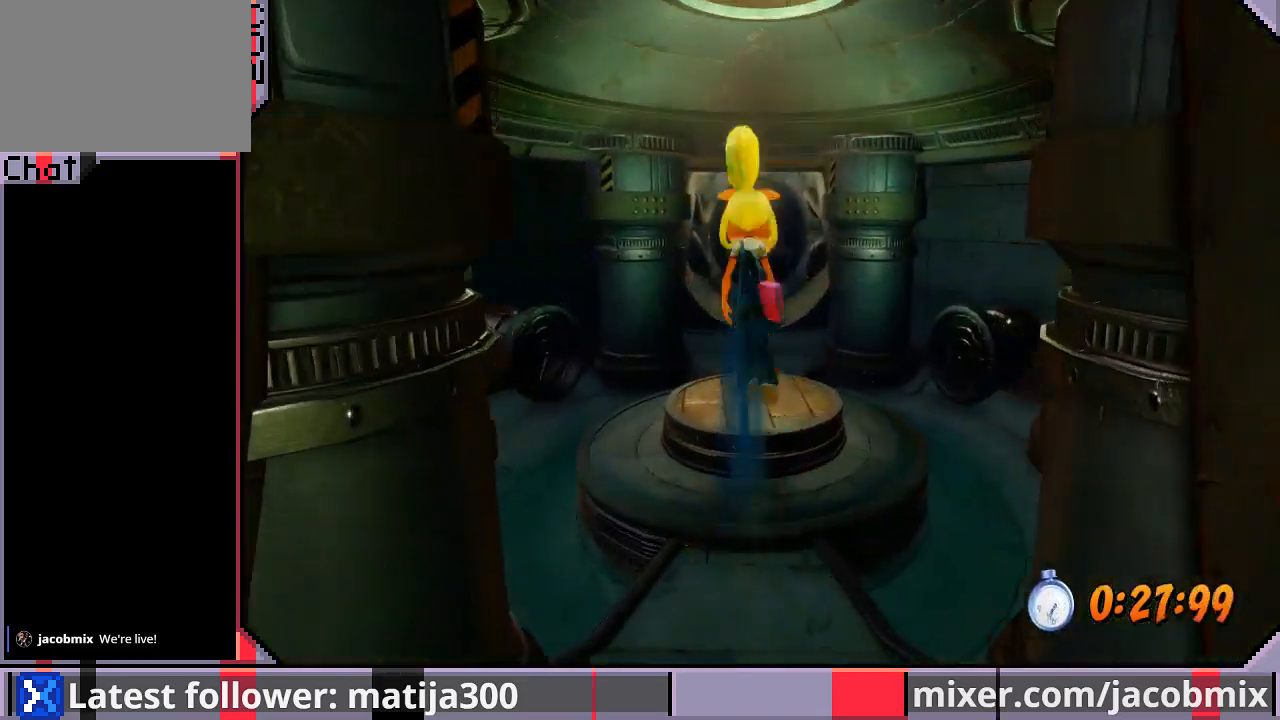
{"buttons": ["DPAD_UP"], "left_stick": "center", "right_stick": "center", "events": [[233, "R1", "up"], [267, "CROSS", "up"]]}
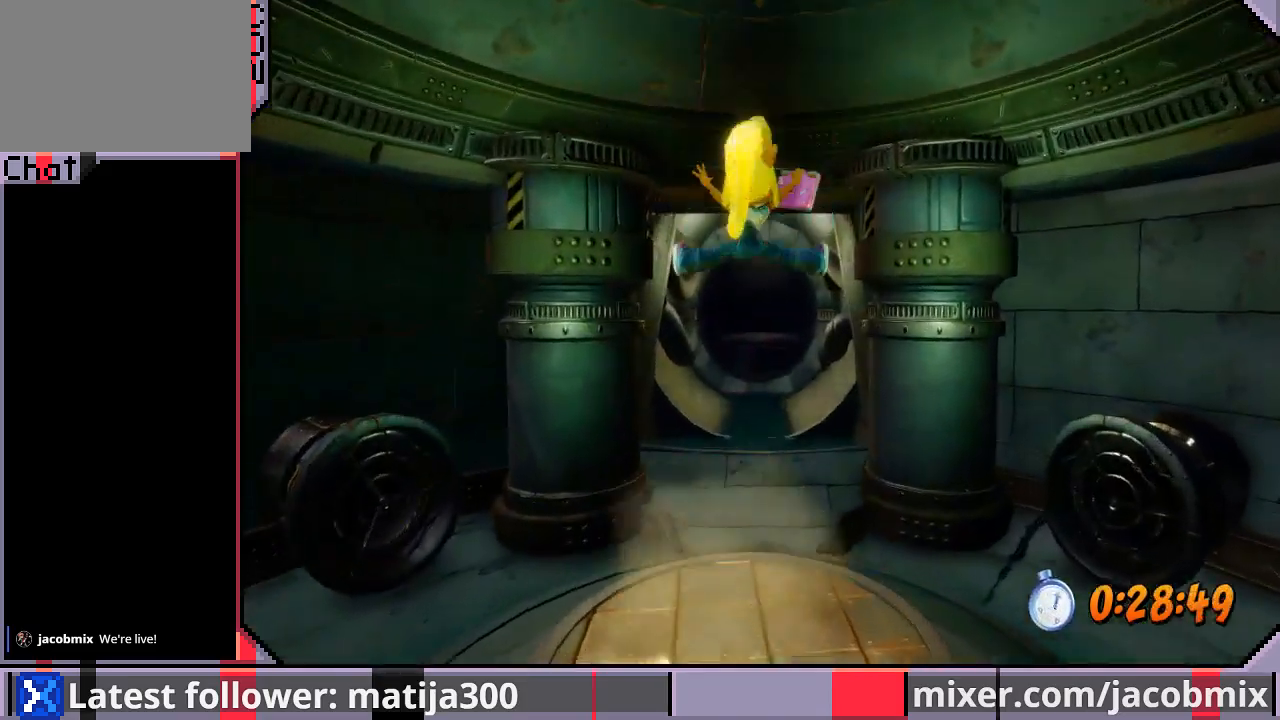
{"buttons": ["CROSS", "R1", "DPAD_UP"], "left_stick": "center", "right_stick": "center", "events": [[200, "R1", "down"], [400, "CROSS", "down"]]}
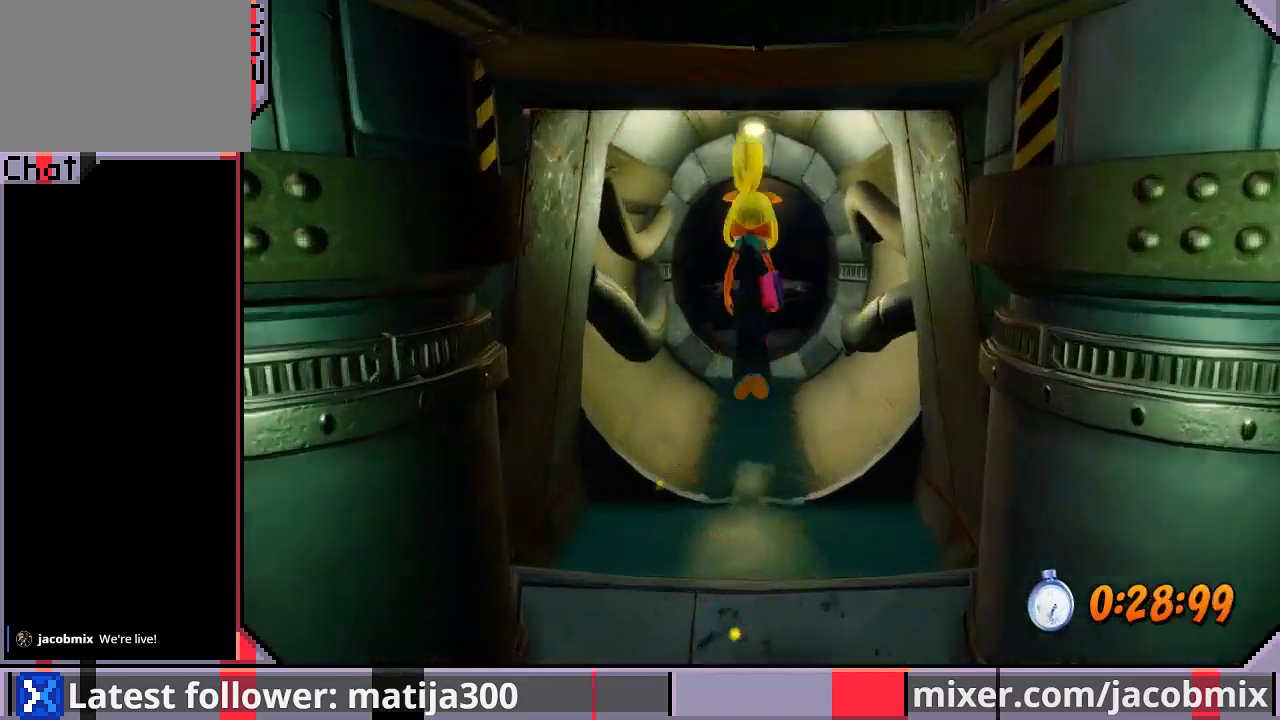
{"buttons": ["DPAD_UP"], "left_stick": "center", "right_stick": "center", "events": [[133, "CROSS", "up"], [133, "R1", "up"]]}
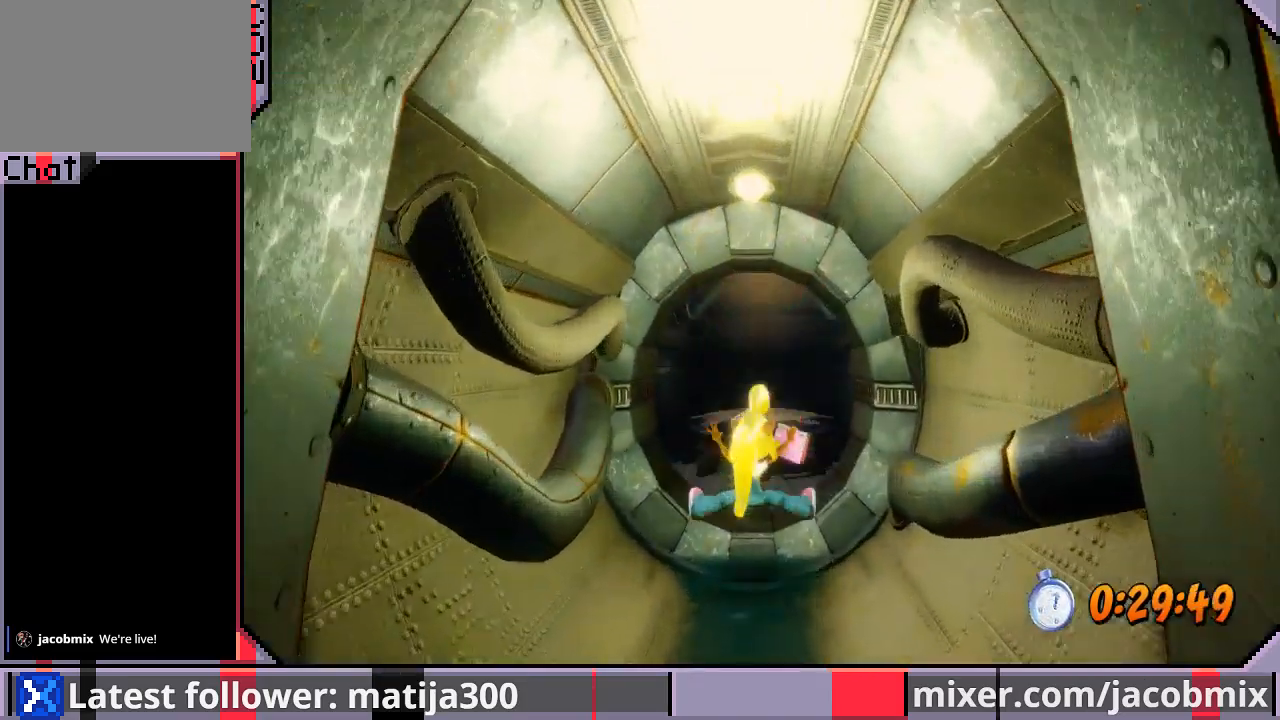
{"buttons": ["DPAD_UP"], "left_stick": "center", "right_stick": "center", "events": [[67, "R1", "down"], [267, "CROSS", "down"], [400, "R1", "up"], [433, "CROSS", "up"]]}
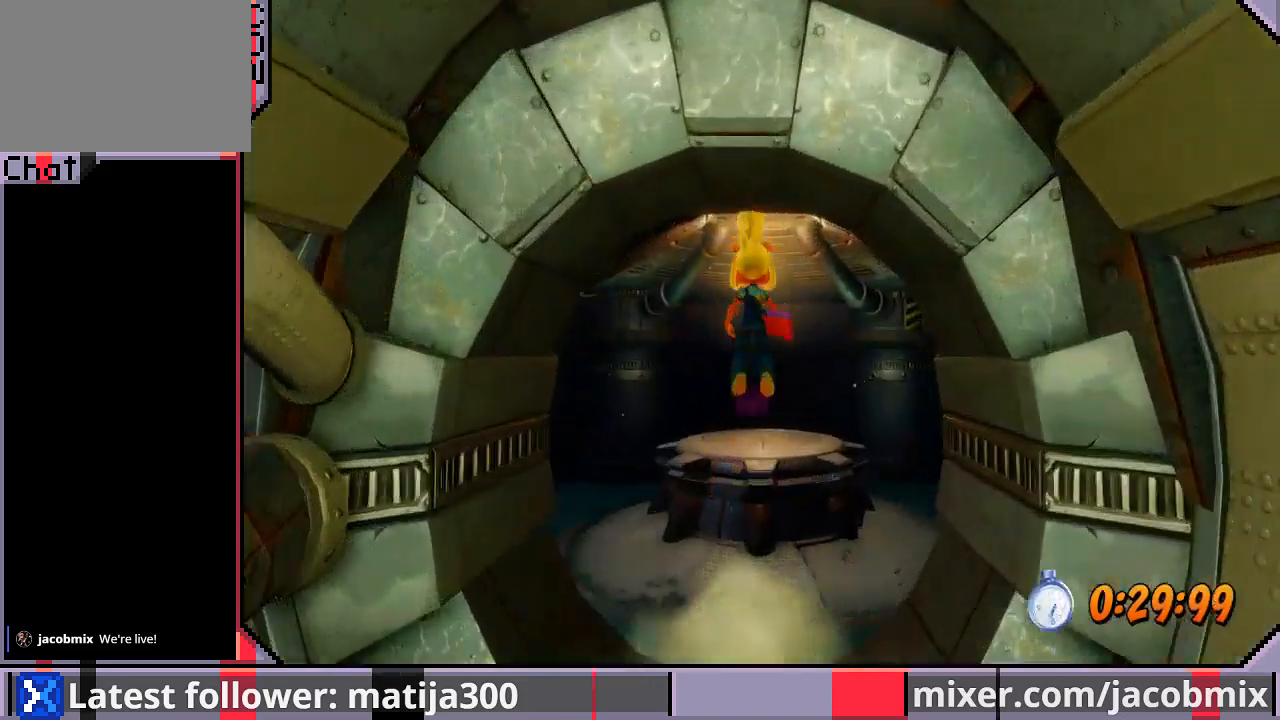
{"buttons": ["DPAD_UP"], "left_stick": "center", "right_stick": "center", "events": []}
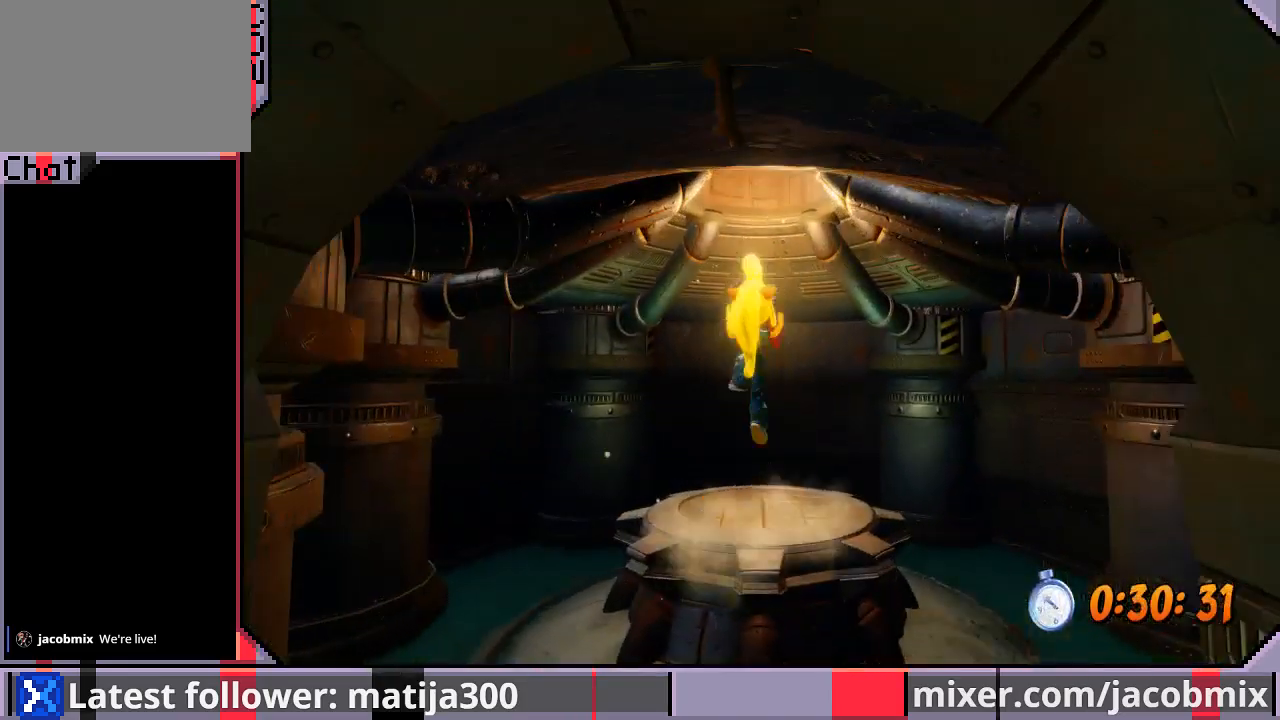
{"buttons": [], "left_stick": "center", "right_stick": "center", "events": [[67, "DPAD_UP", "up"]]}
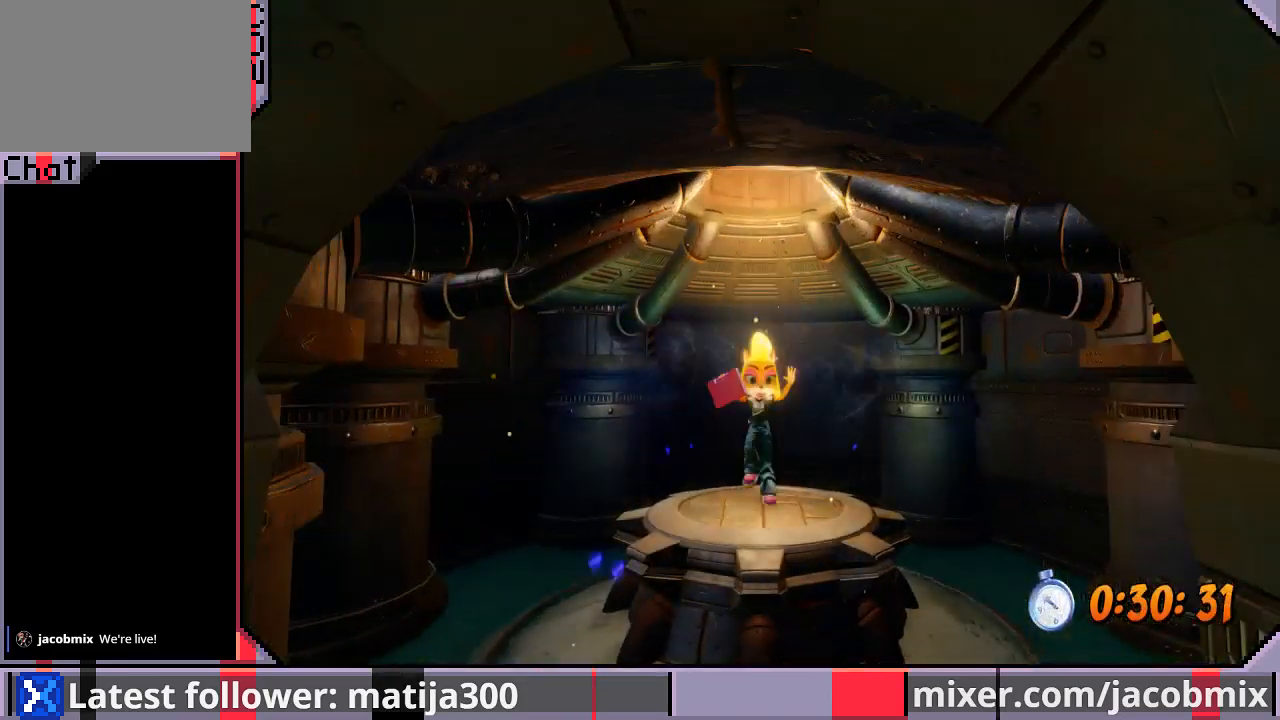
{"buttons": [], "left_stick": "center", "right_stick": "center", "events": []}
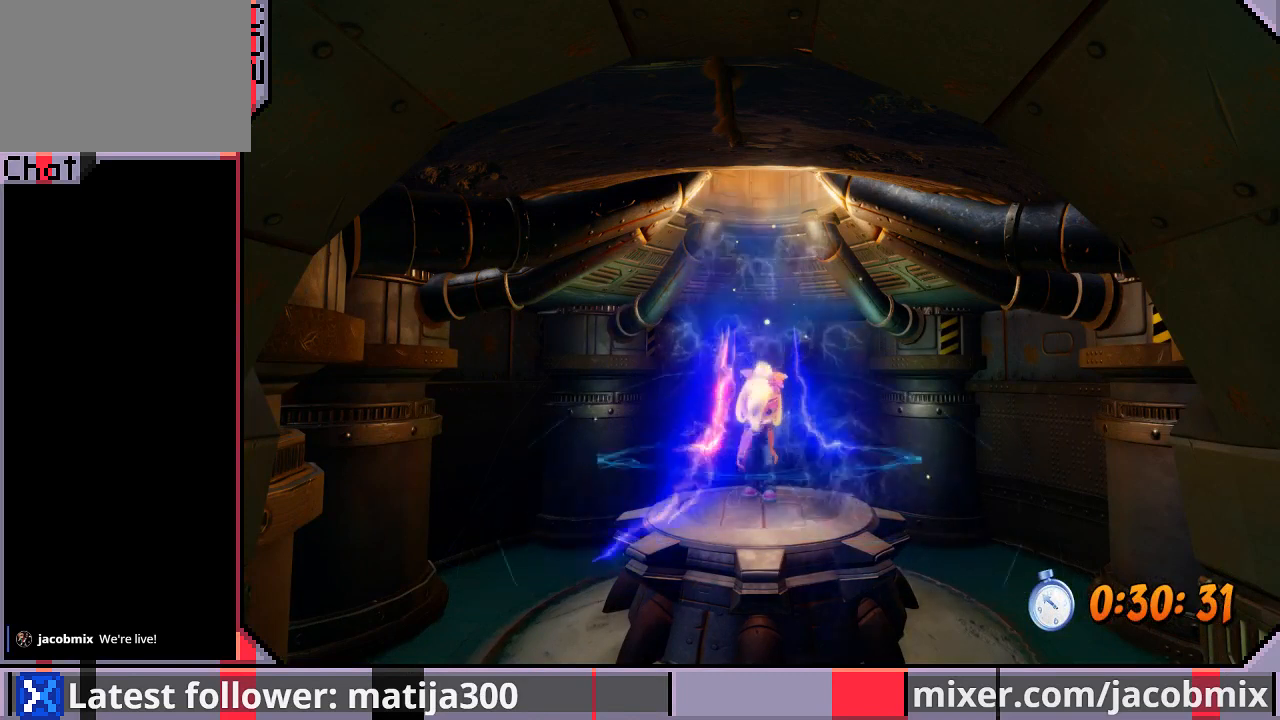
{"buttons": [], "left_stick": "center", "right_stick": "center", "events": []}
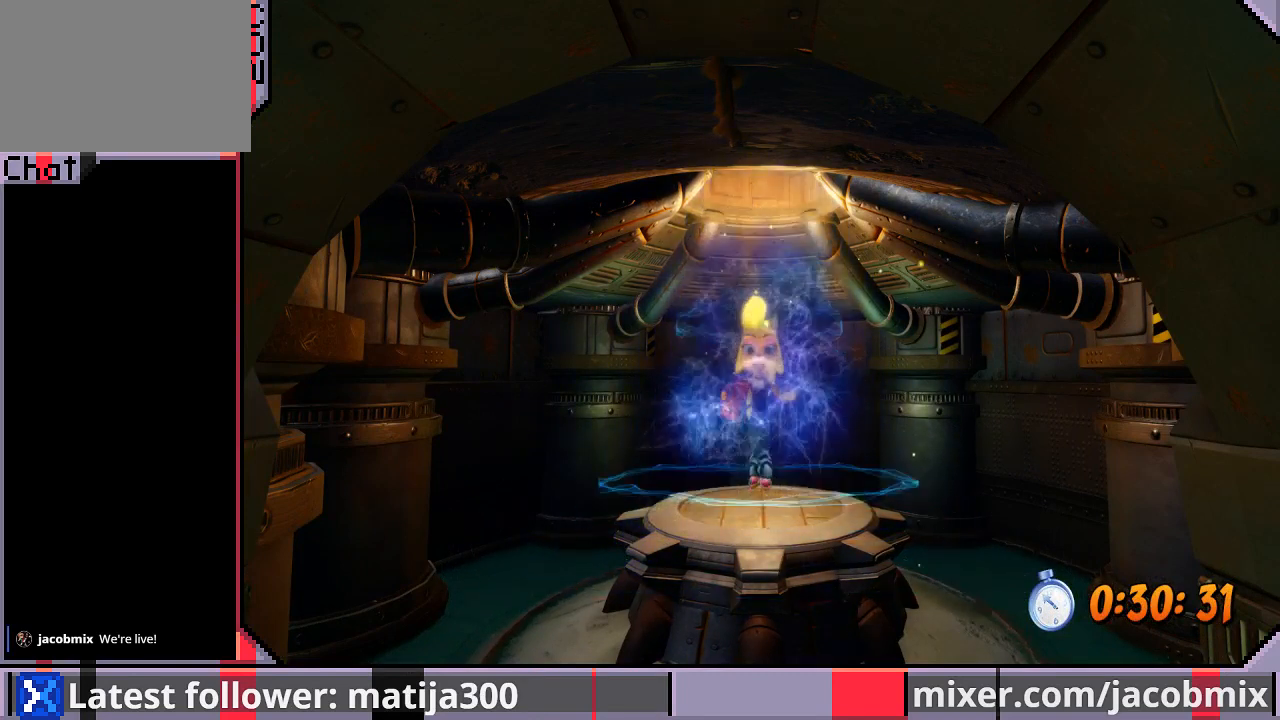
{"buttons": [], "left_stick": "center", "right_stick": "center", "events": []}
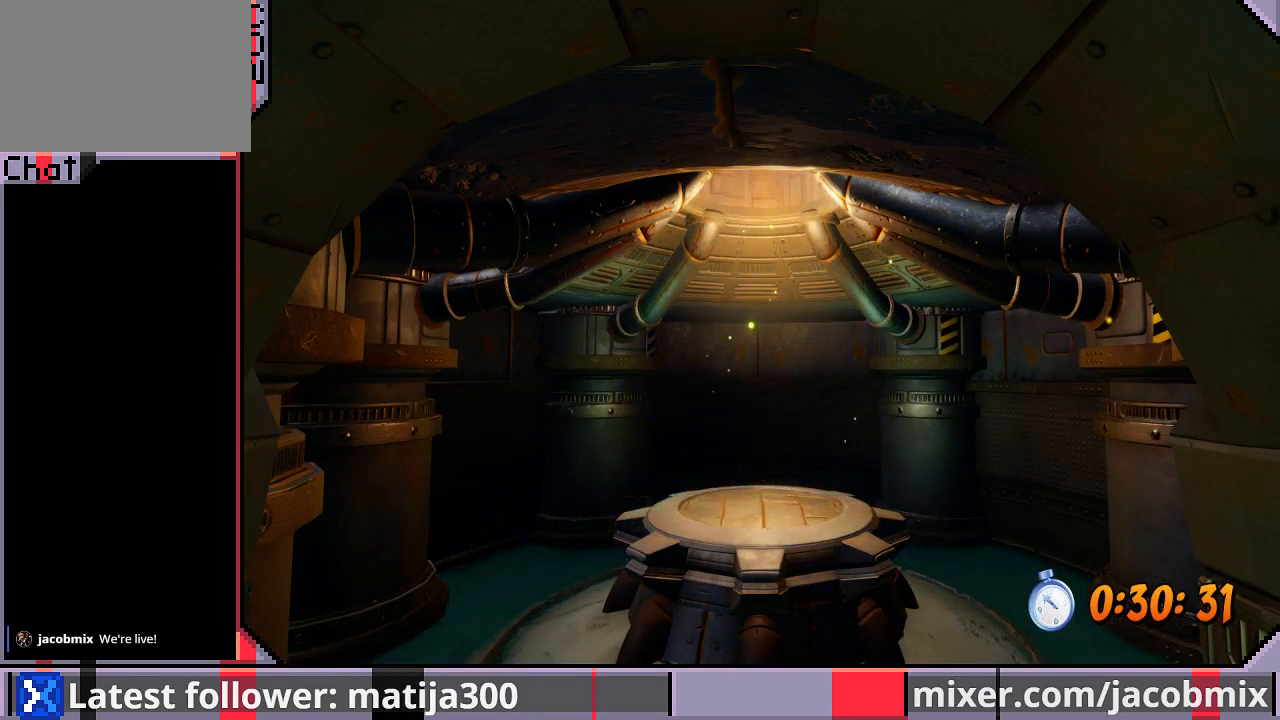
{"buttons": [], "left_stick": "center", "right_stick": "center", "events": []}
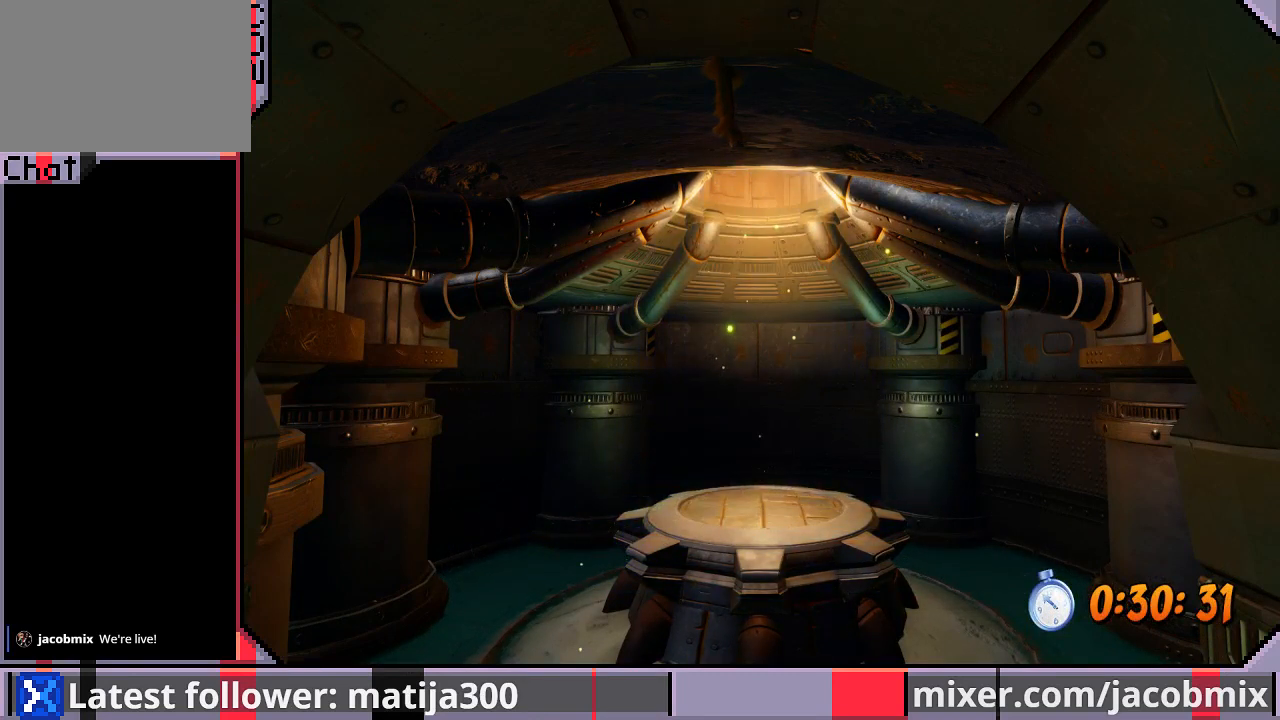
{"buttons": [], "left_stick": "center", "right_stick": "center", "events": []}